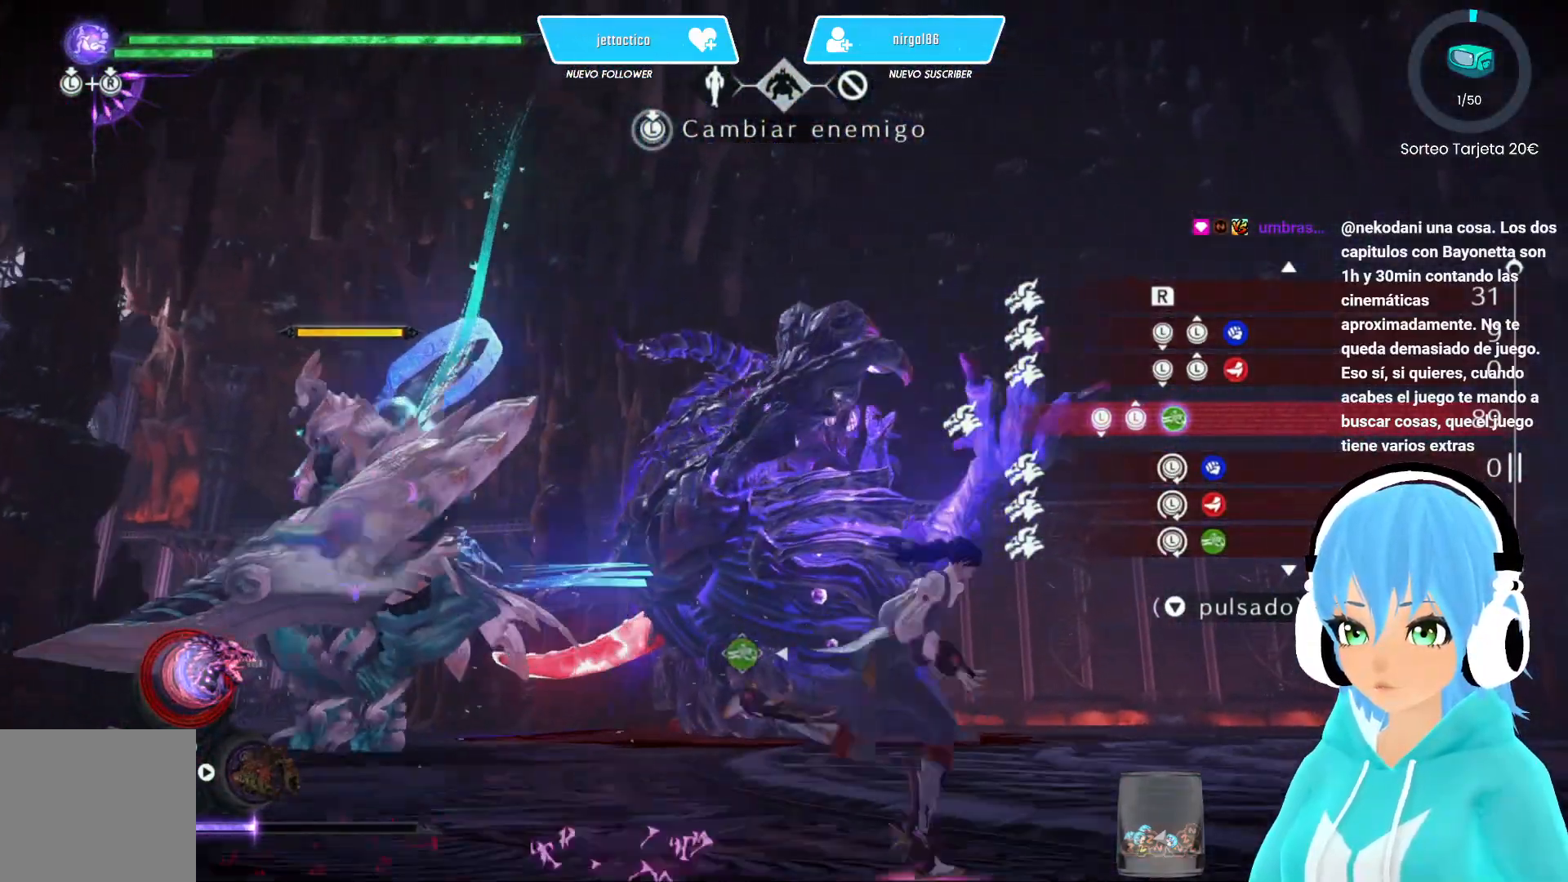
Gameplay with a controller (Xbox layout); each line is a JSON object with the inputs held at the frame after it. "events" lists button and stick changes between this image and that frame as [ms after this image, input, new state], when the widget could be followed in between.
{"buttons": [], "left_stick": "right", "right_stick": "up-left", "events": []}
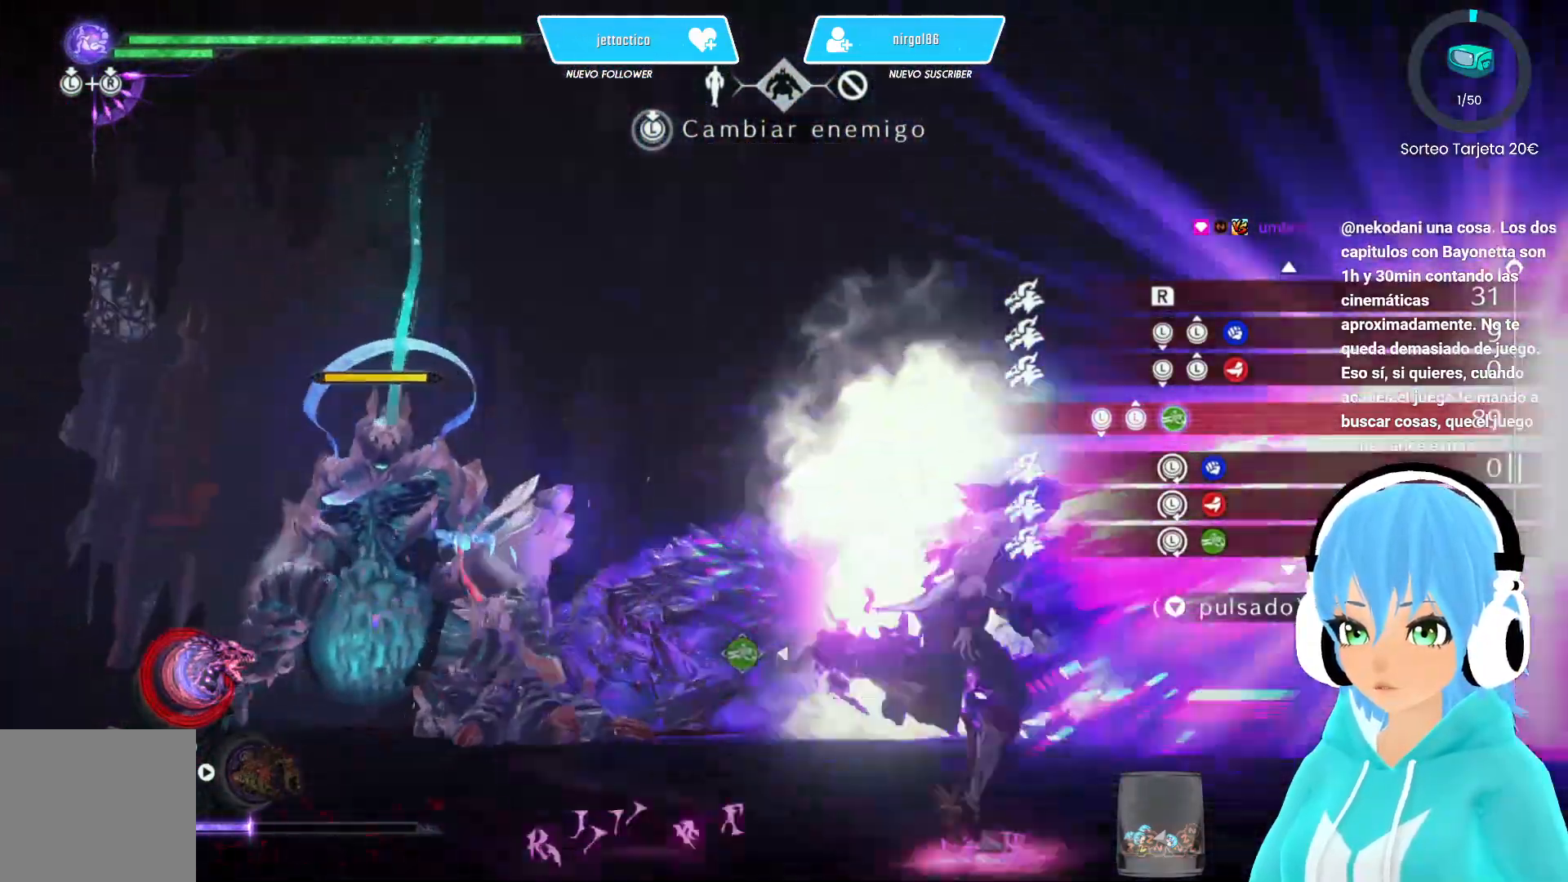
{"buttons": [], "left_stick": "right", "right_stick": "up-left", "events": []}
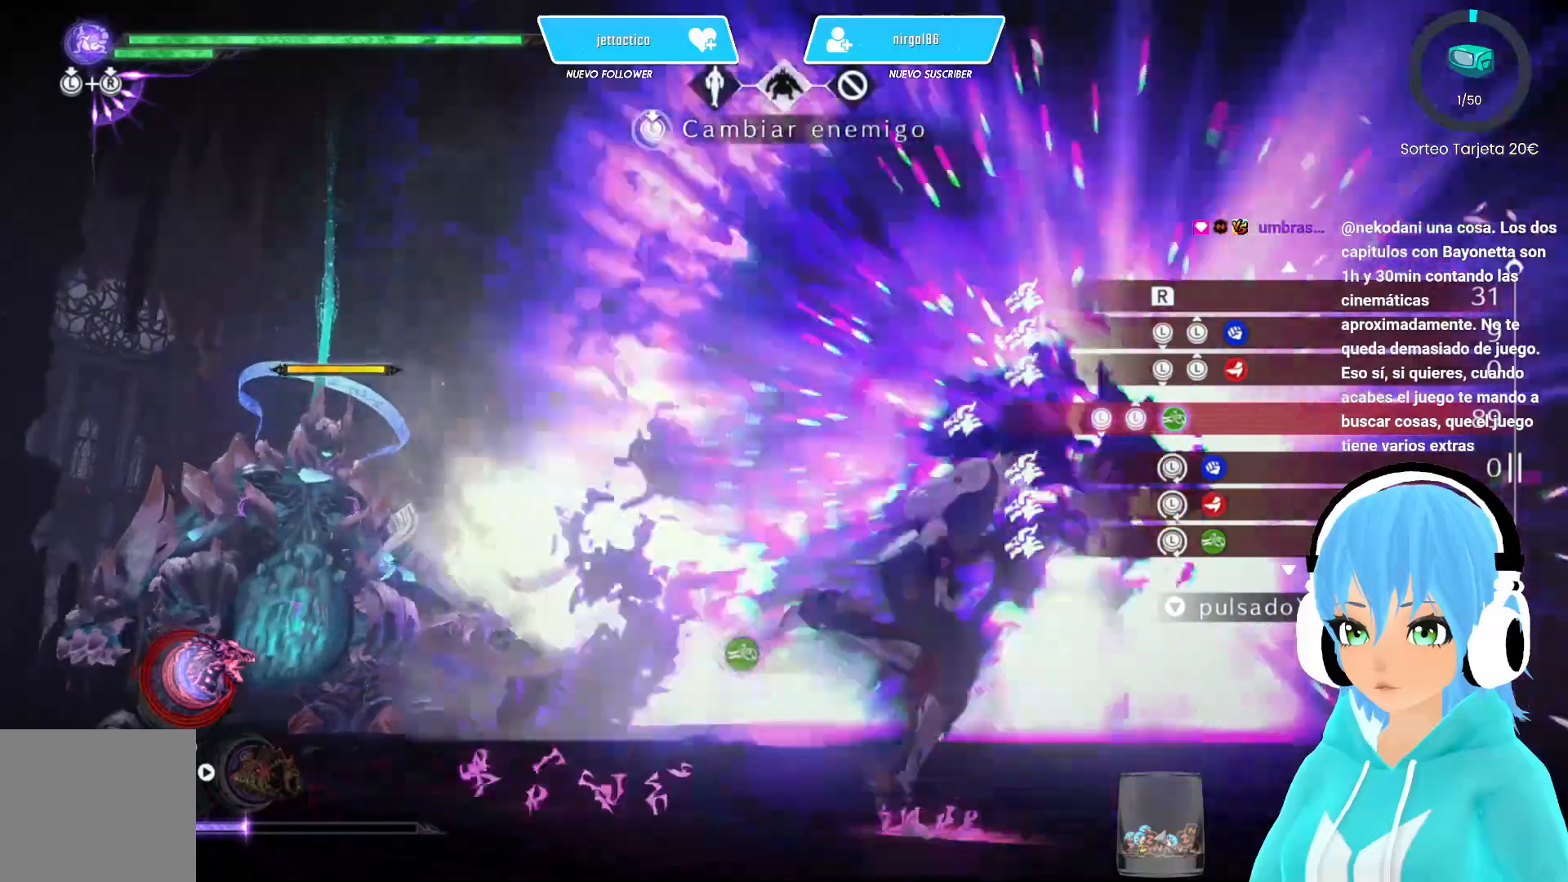
{"buttons": [], "left_stick": "right", "right_stick": "up-left", "events": []}
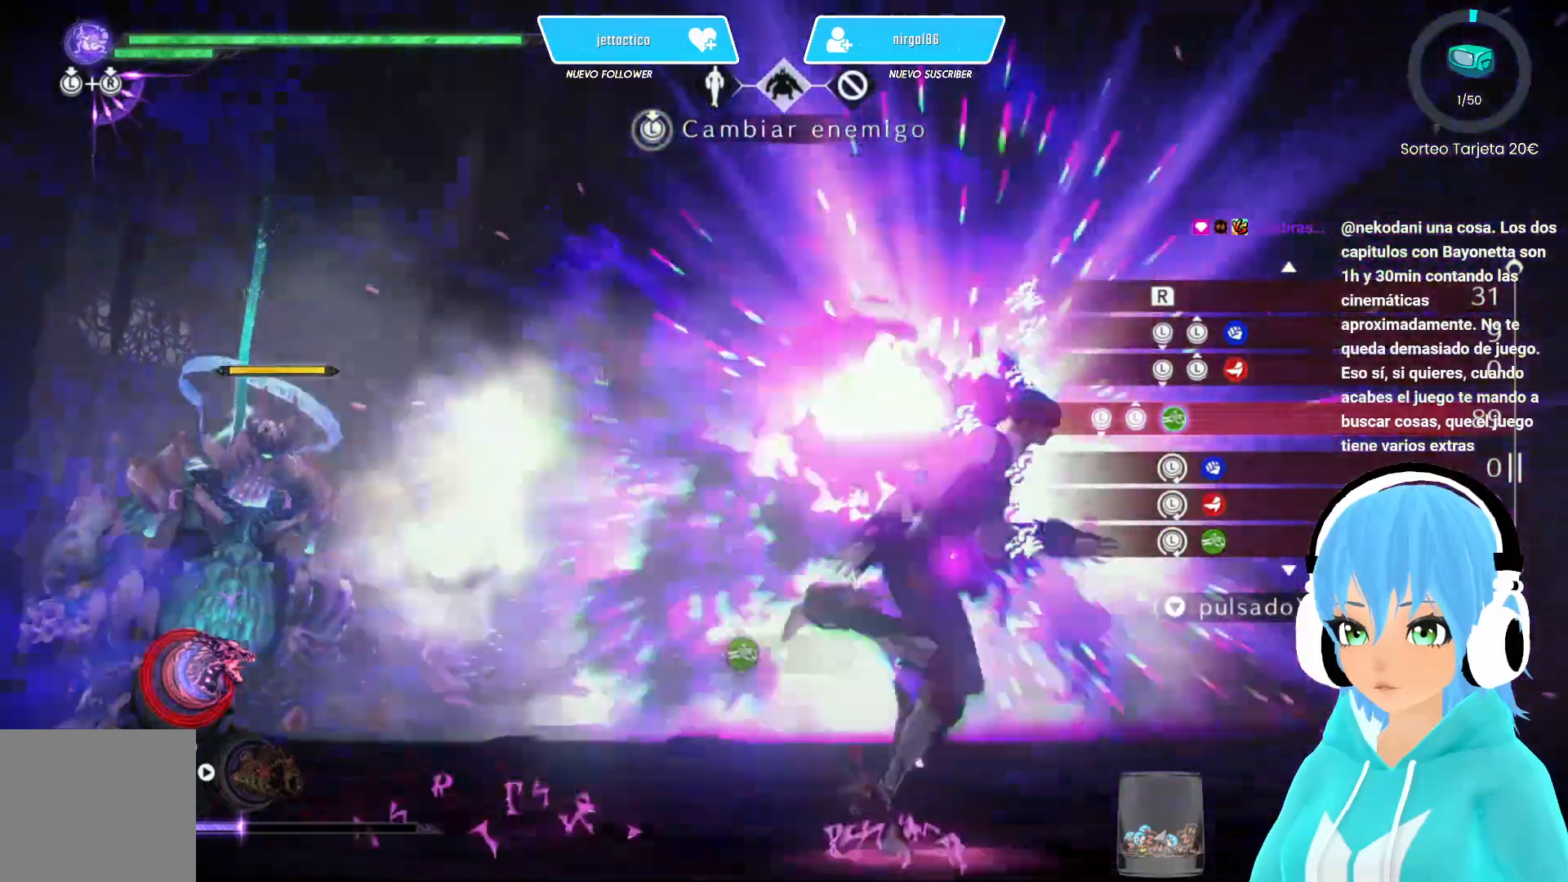
{"buttons": [], "left_stick": "right", "right_stick": "left", "events": [[300, "right_stick", "left"]]}
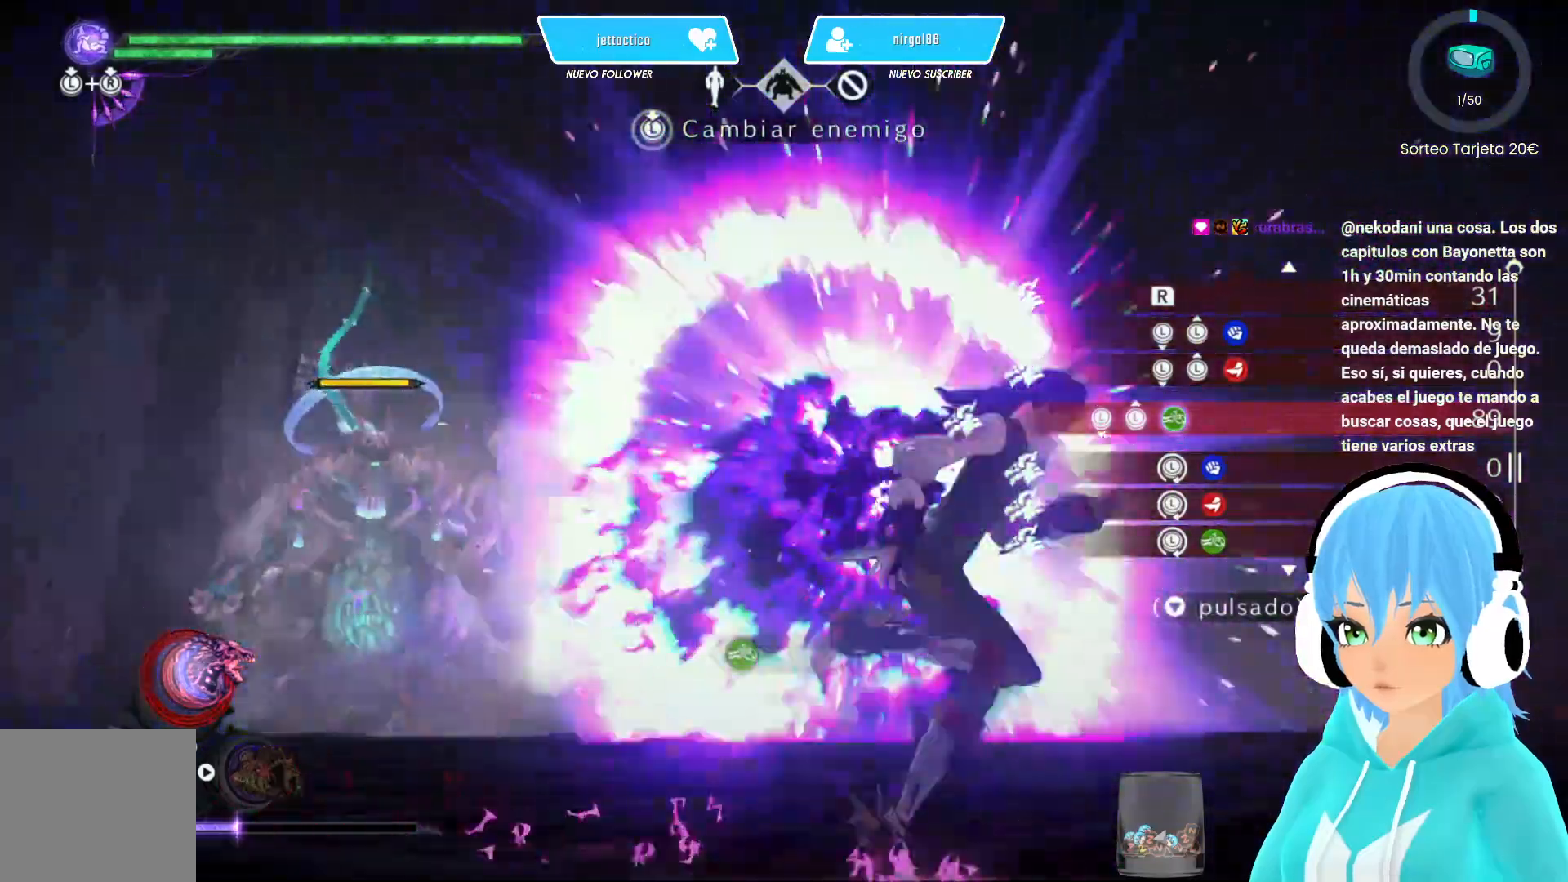
{"buttons": [], "left_stick": "right", "right_stick": "left", "events": []}
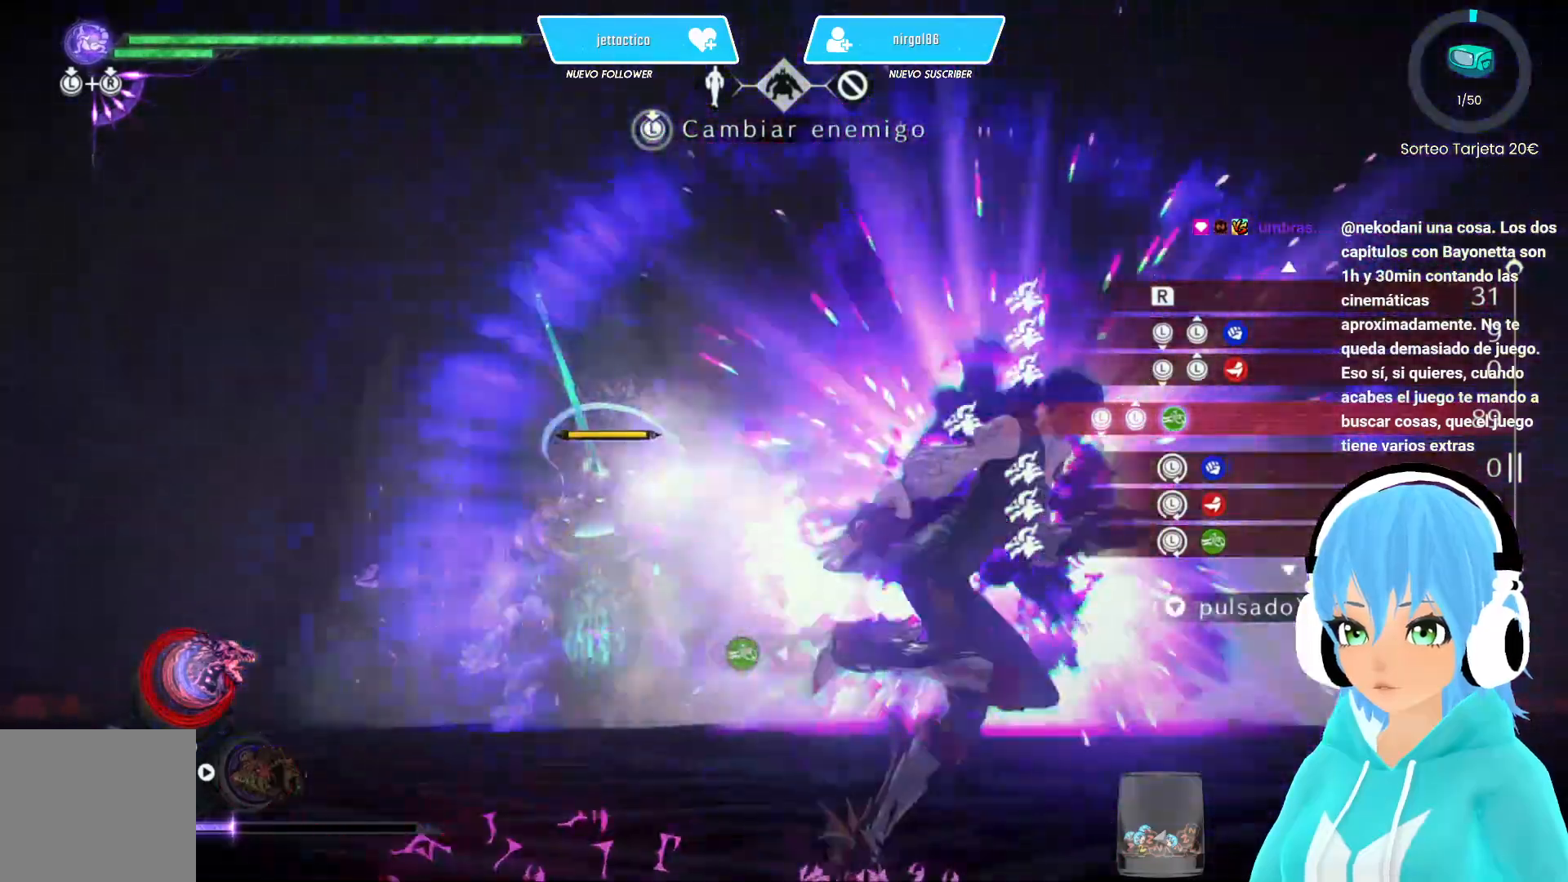
{"buttons": [], "left_stick": "right", "right_stick": "left", "events": [[267, "right_stick", "down-left"], [417, "right_stick", "left"]]}
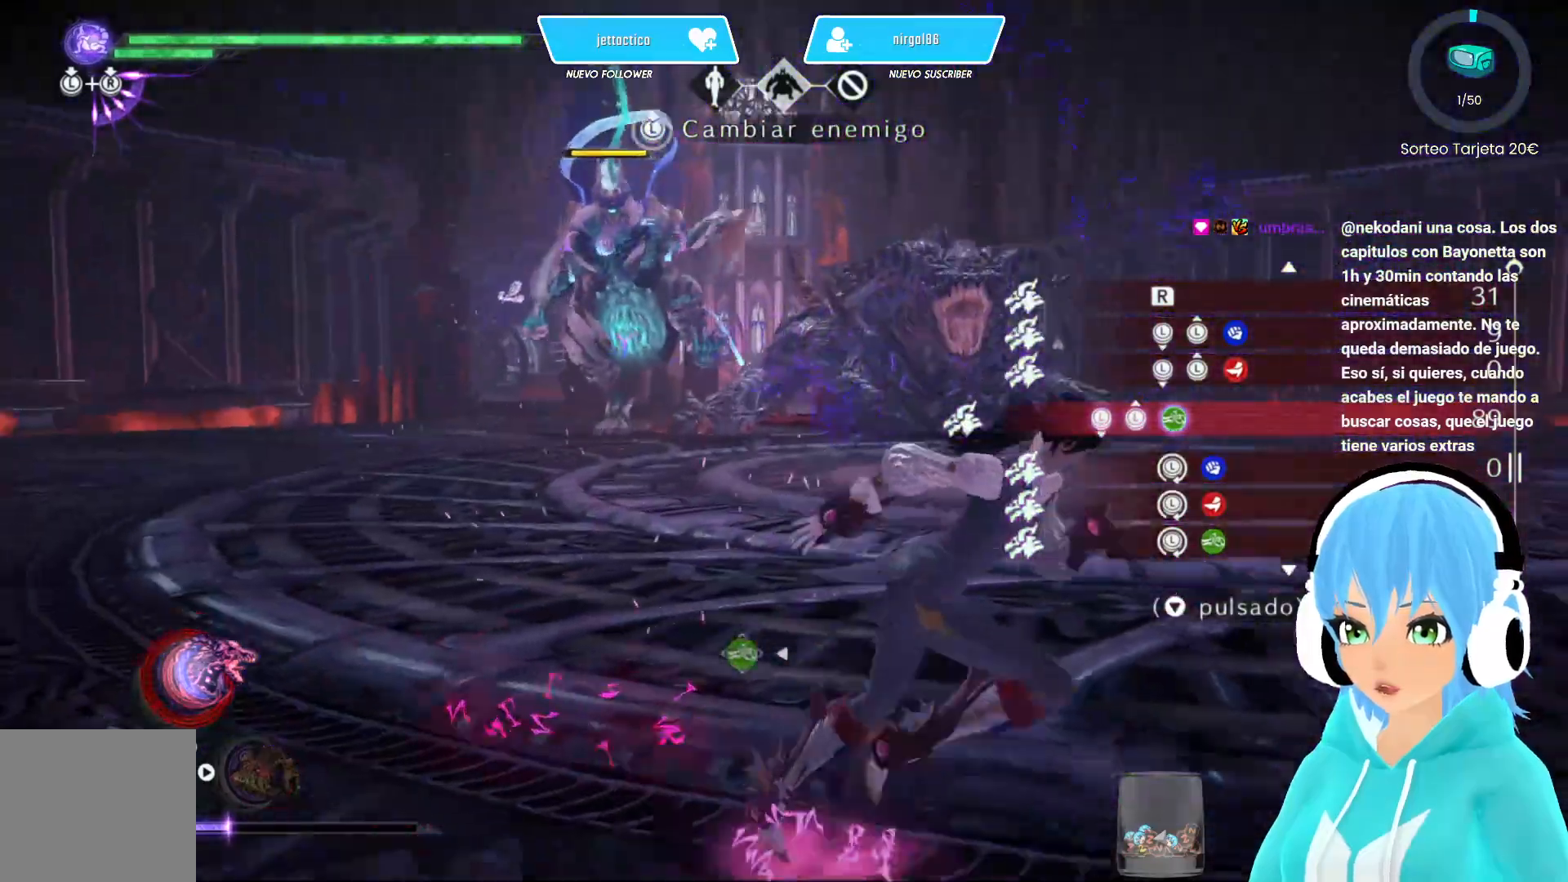
{"buttons": [], "left_stick": "right", "right_stick": "center", "events": [[350, "right_stick", "center"]]}
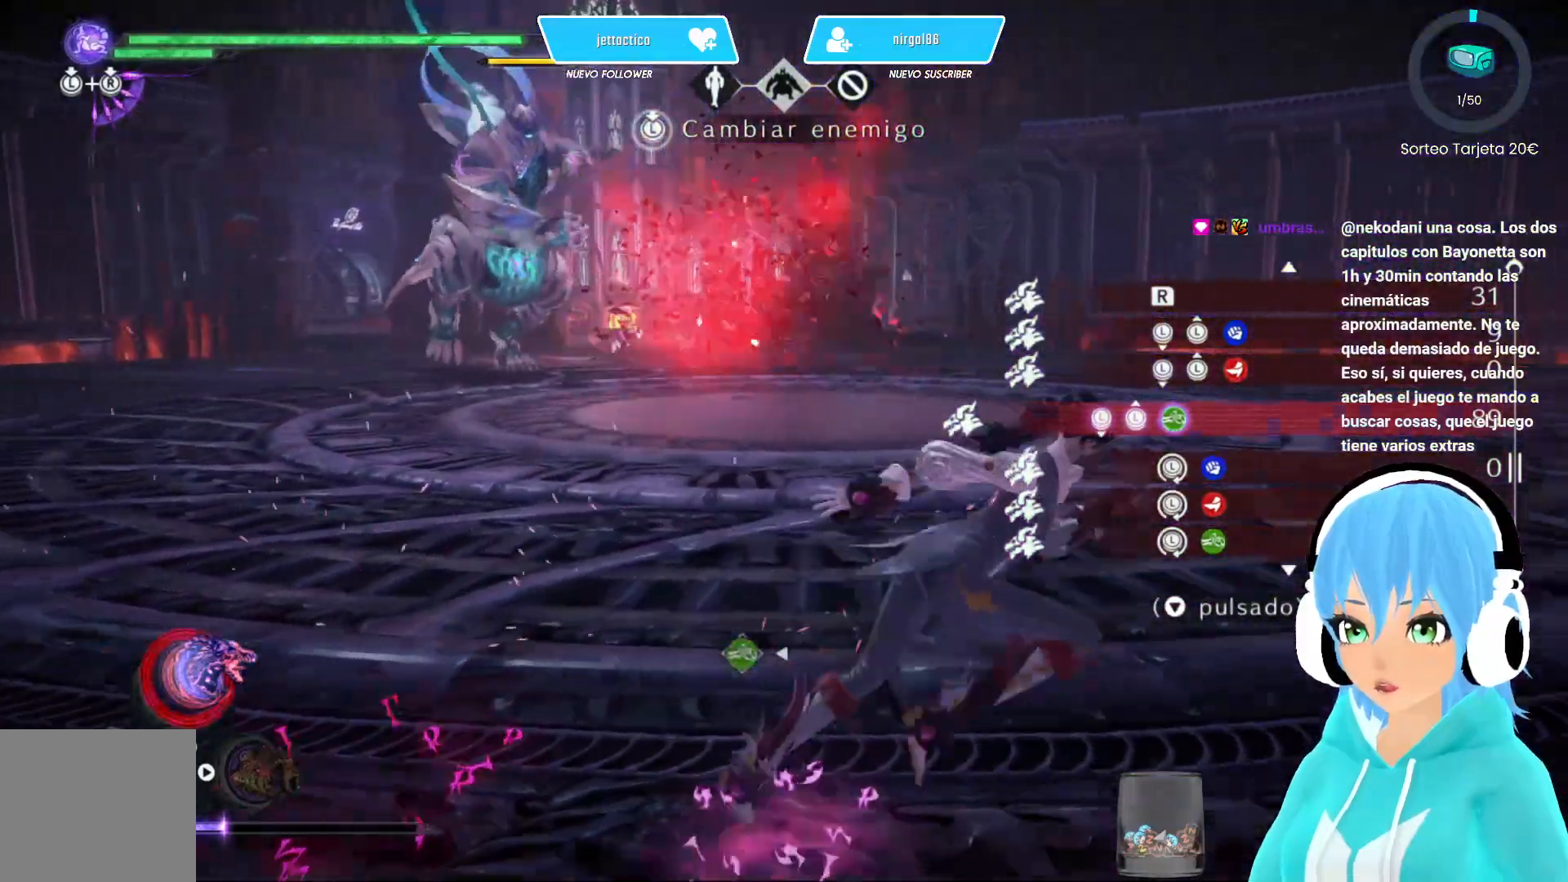
{"buttons": [], "left_stick": "up", "right_stick": "center", "events": [[117, "right_stick", "left"], [333, "right_stick", "center"], [417, "left_stick", "up"]]}
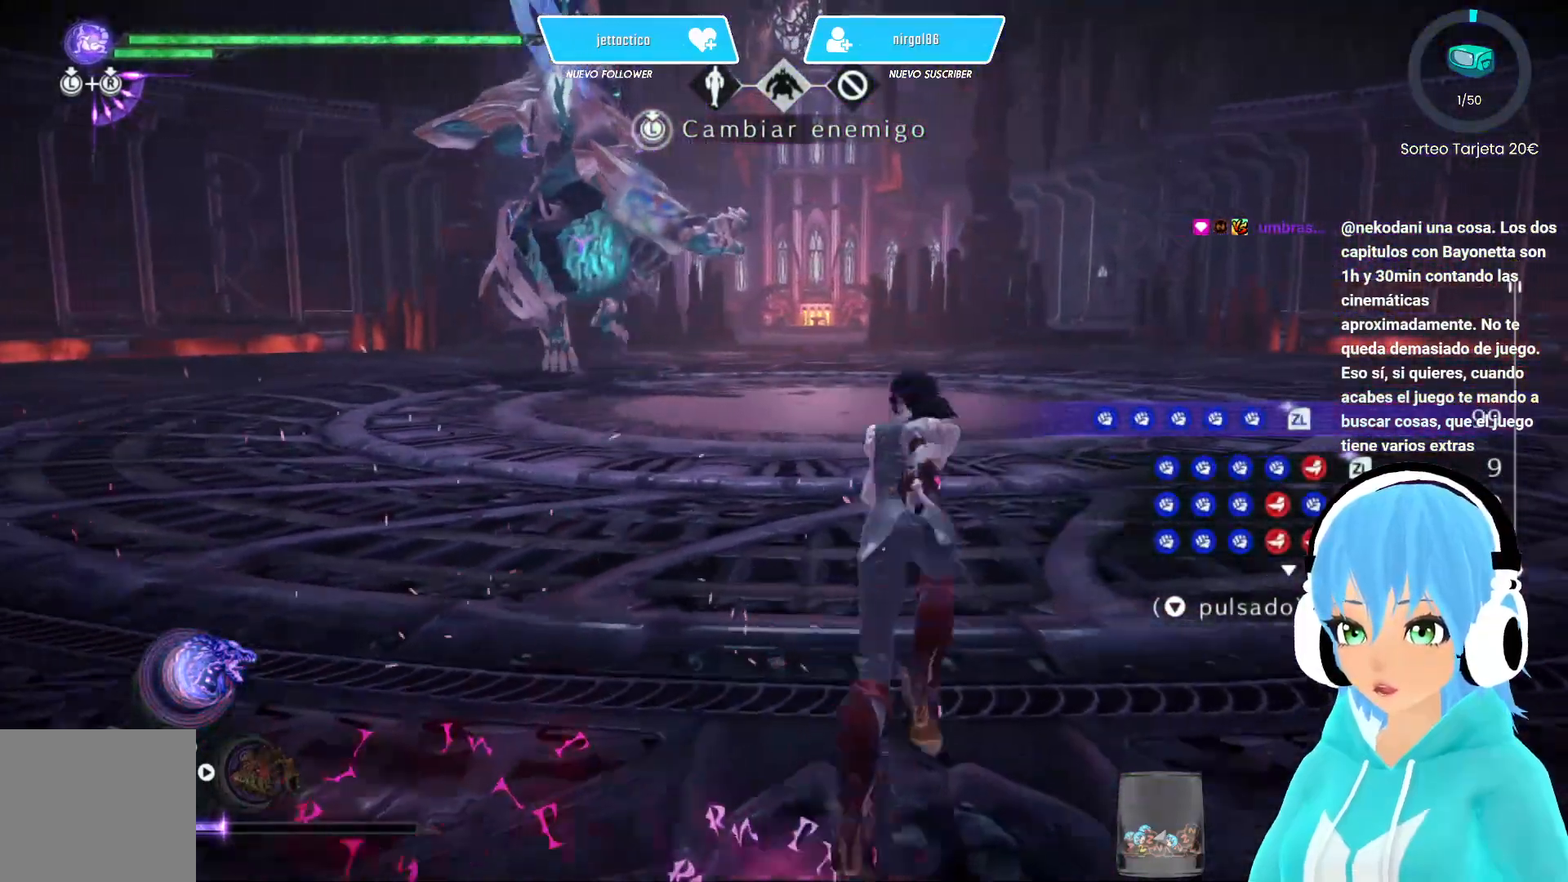
{"buttons": [], "left_stick": "center", "right_stick": "center", "events": [[50, "left_stick", "center"]]}
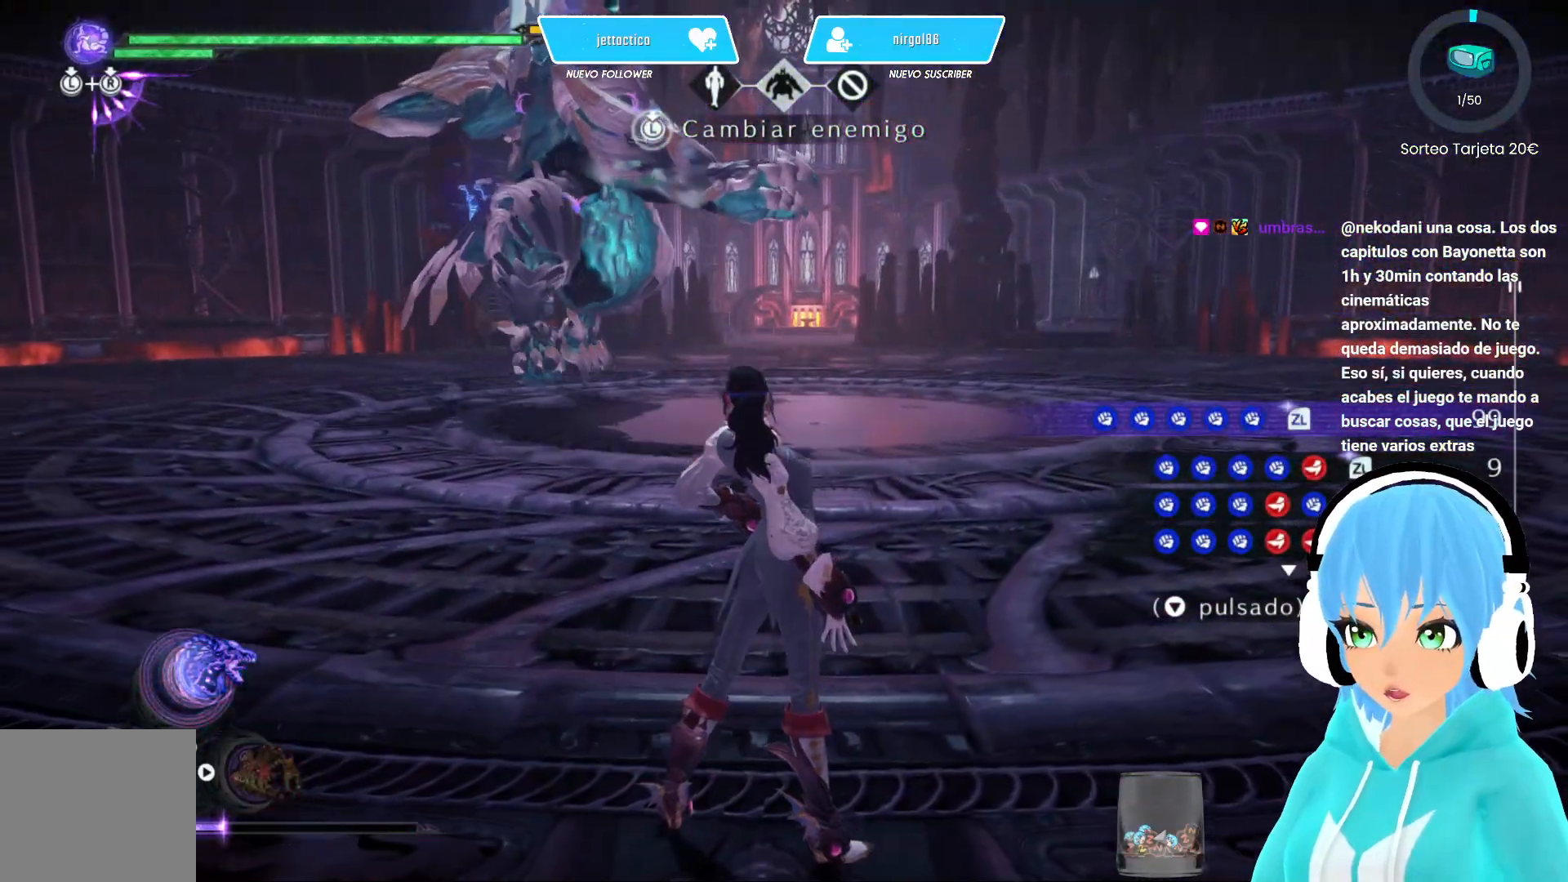
{"buttons": [], "left_stick": "center", "right_stick": "center", "events": []}
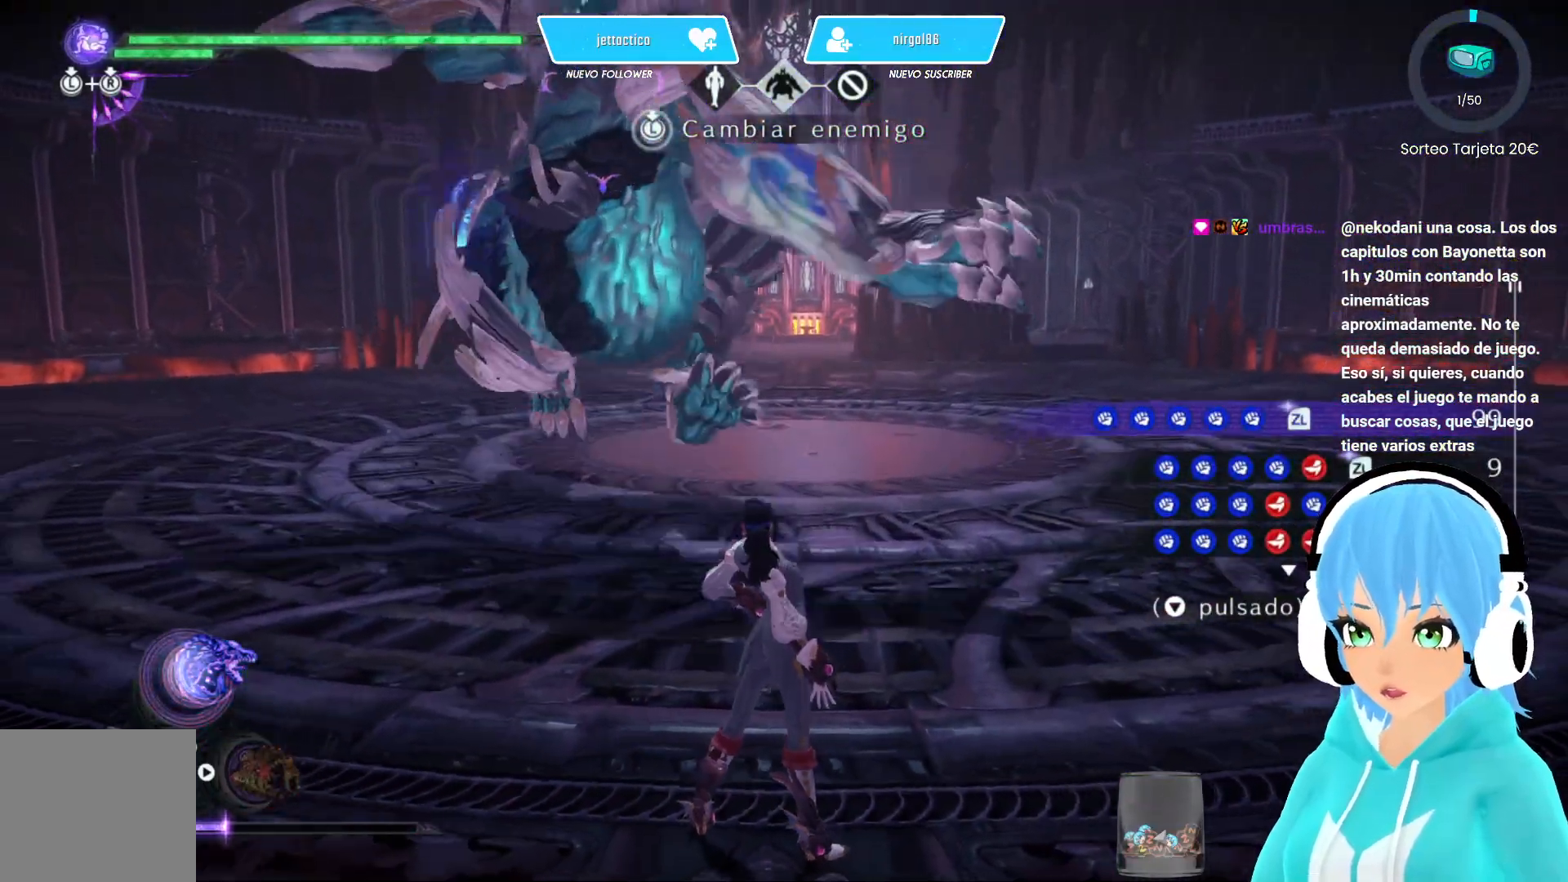
{"buttons": [], "left_stick": "center", "right_stick": "center", "events": []}
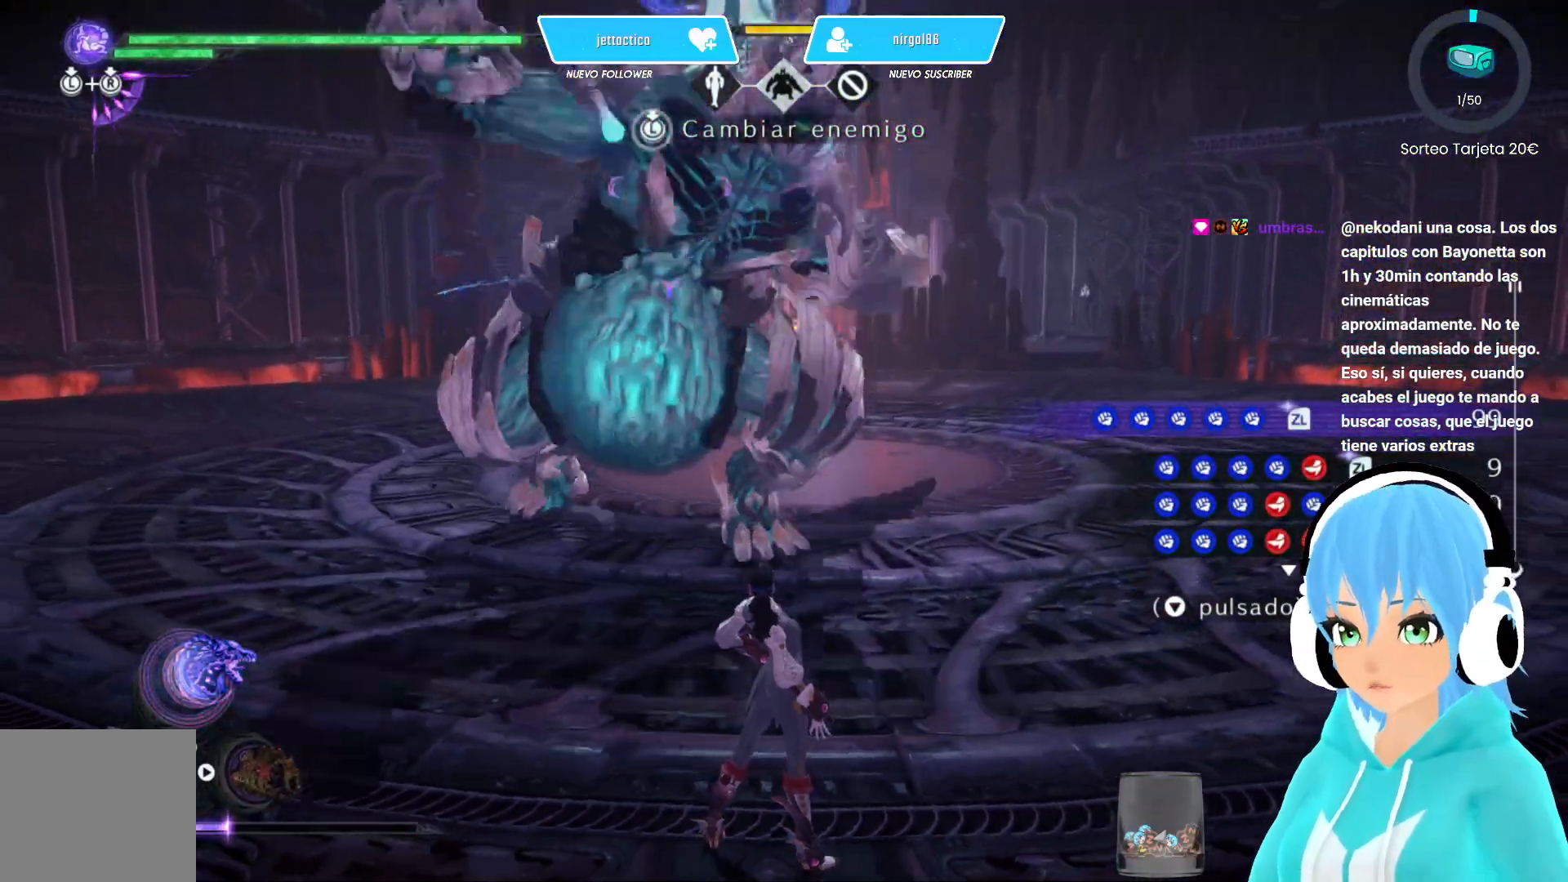
{"buttons": [], "left_stick": "center", "right_stick": "center", "events": [[117, "R2", "down"], [300, "R2", "up"]]}
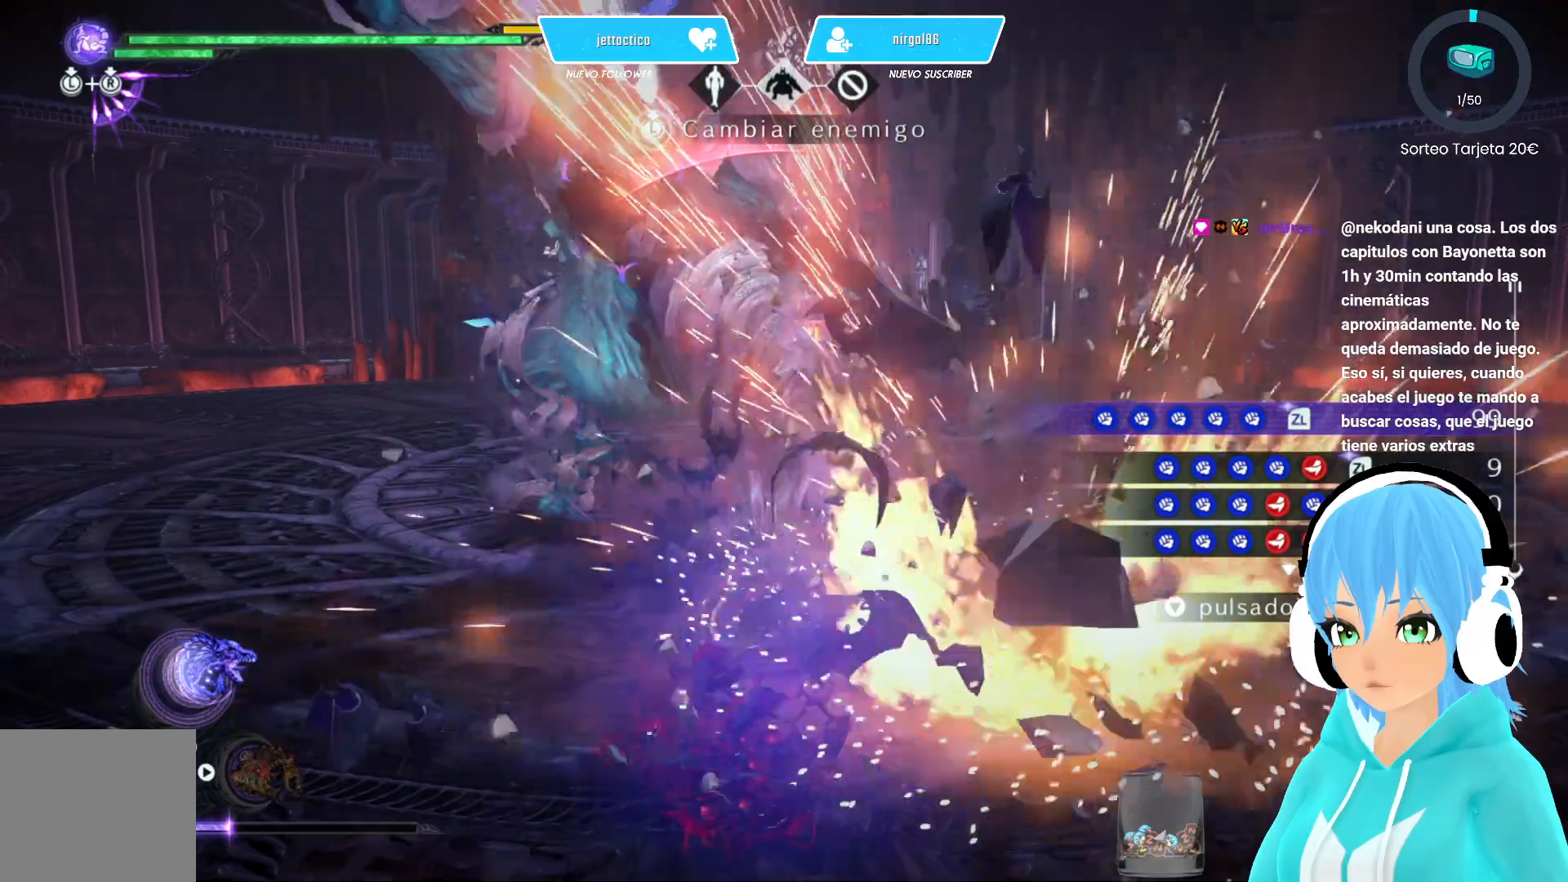
{"buttons": [], "left_stick": "center", "right_stick": "center", "events": [[67, "L2", "down"], [117, "left_stick", "left"], [267, "left_stick", "down-right"], [317, "X", "down"], [383, "left_stick", "center"], [400, "L2", "up"], [400, "X", "up"]]}
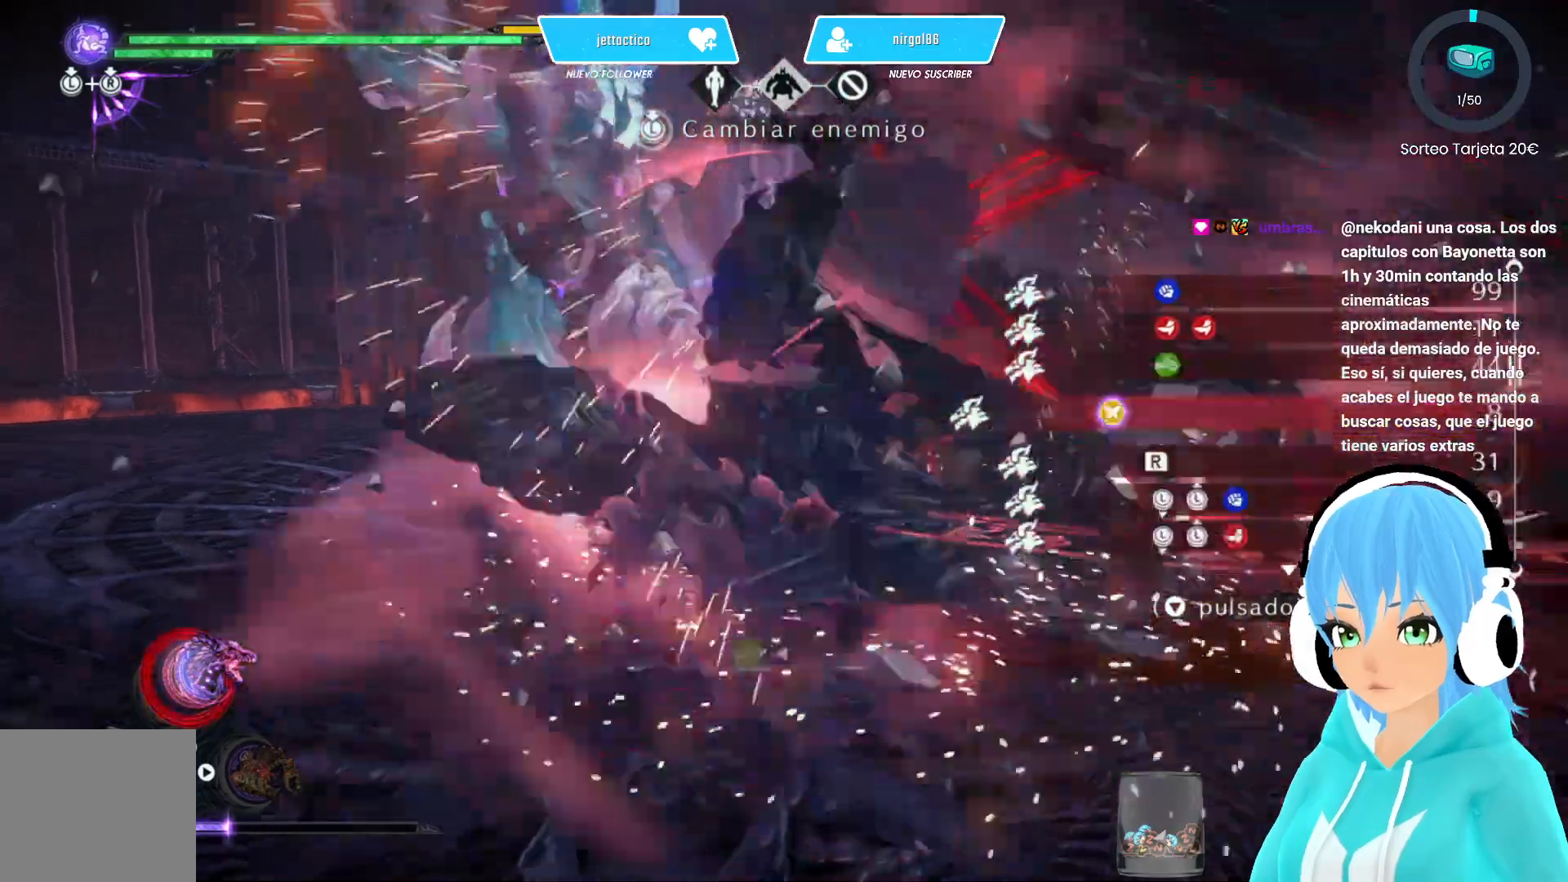
{"buttons": [], "left_stick": "left", "right_stick": "center", "events": [[83, "left_stick", "left"]]}
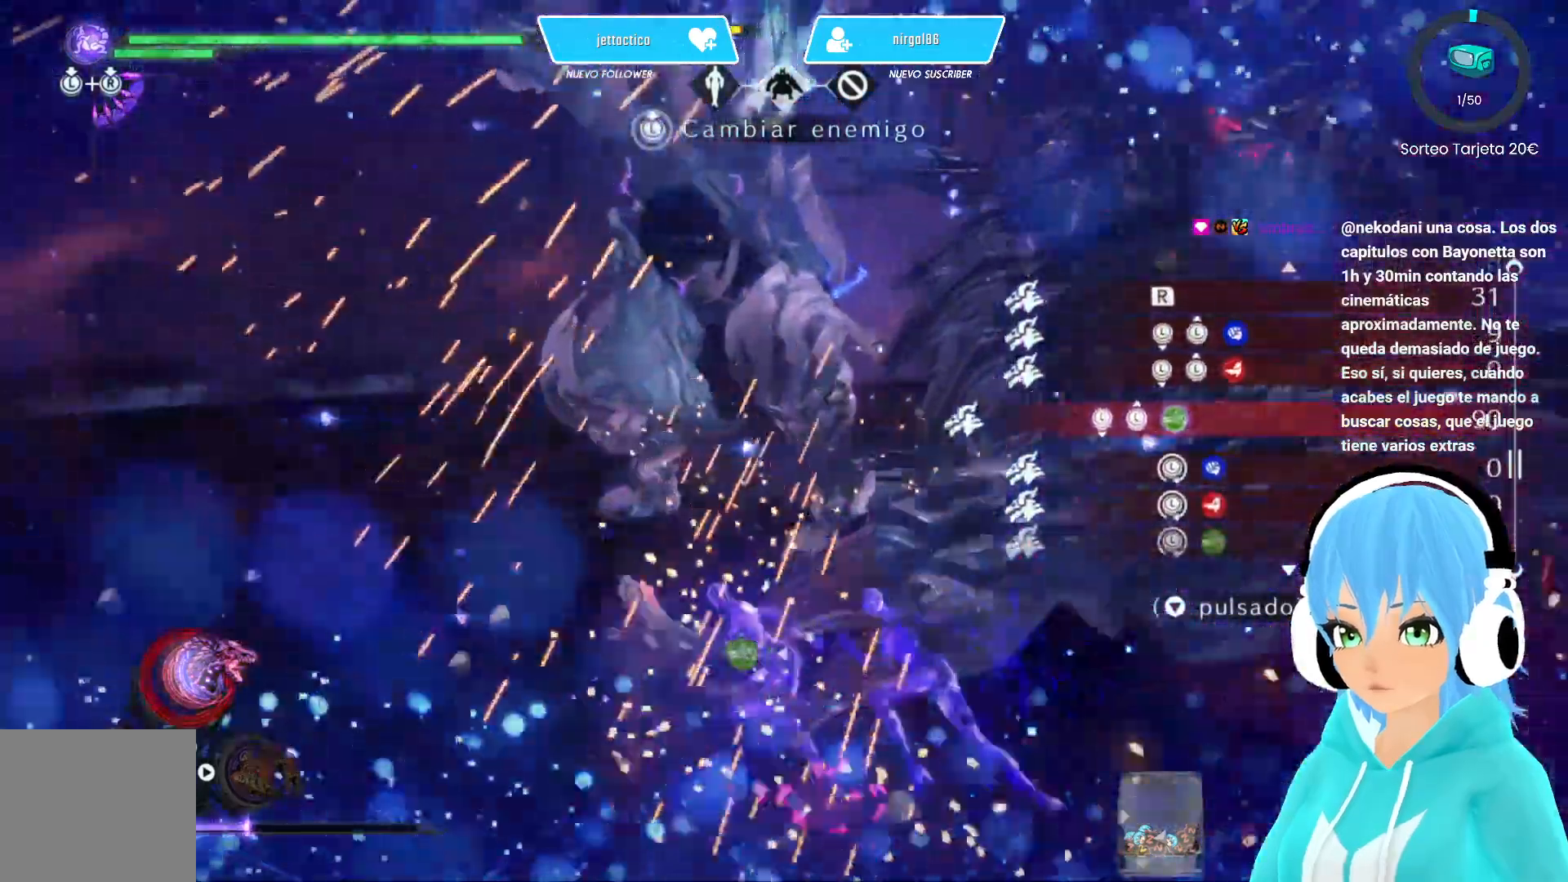
{"buttons": [], "left_stick": "left", "right_stick": "right", "events": [[100, "right_stick", "right"]]}
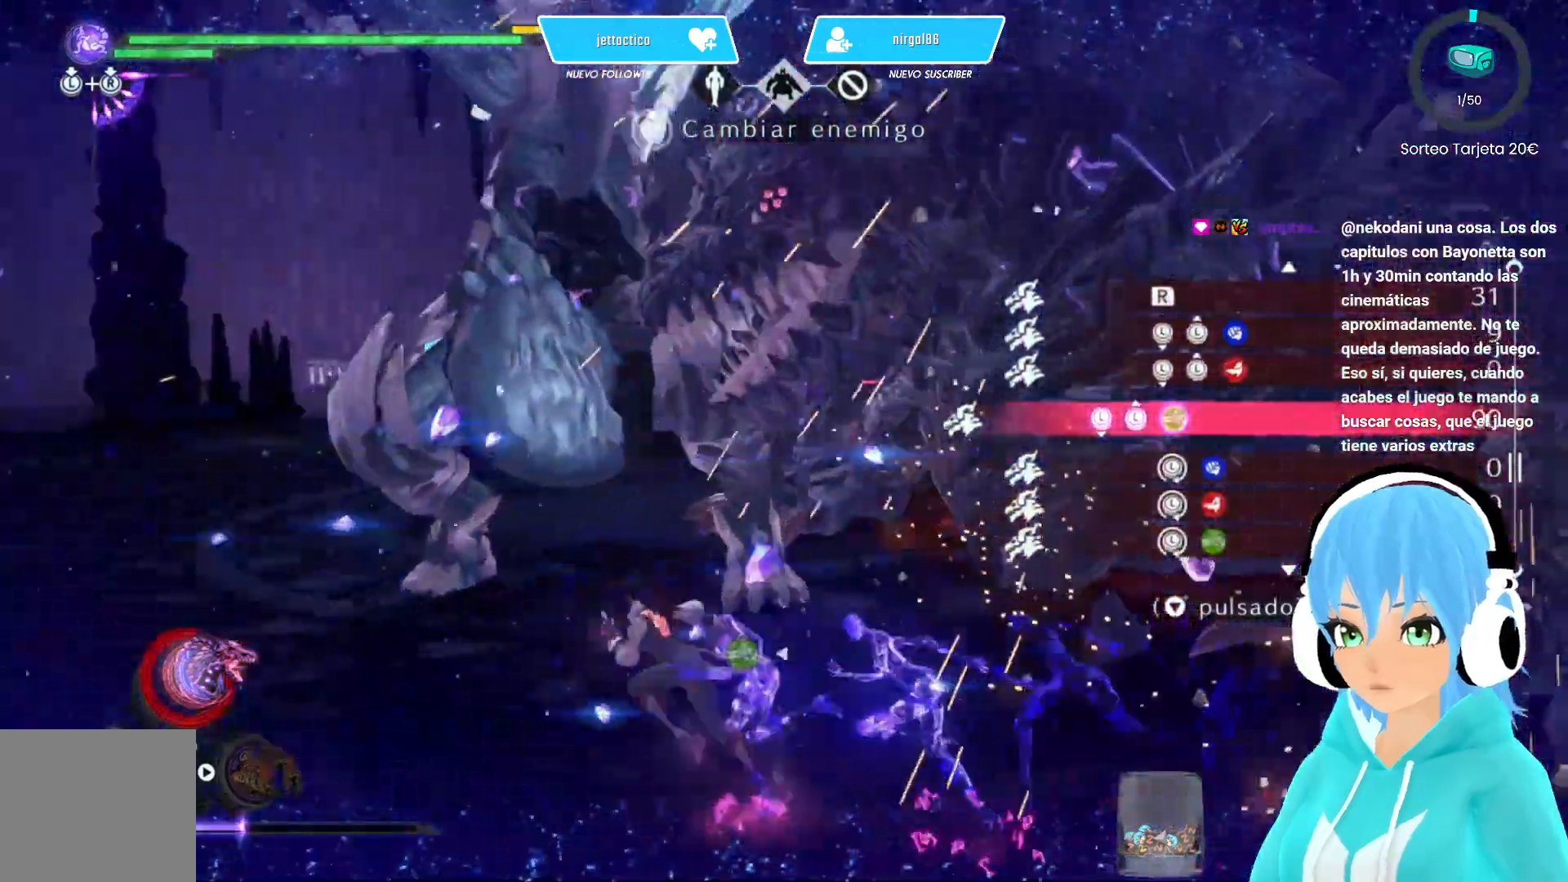
{"buttons": [], "left_stick": "left", "right_stick": "right", "events": []}
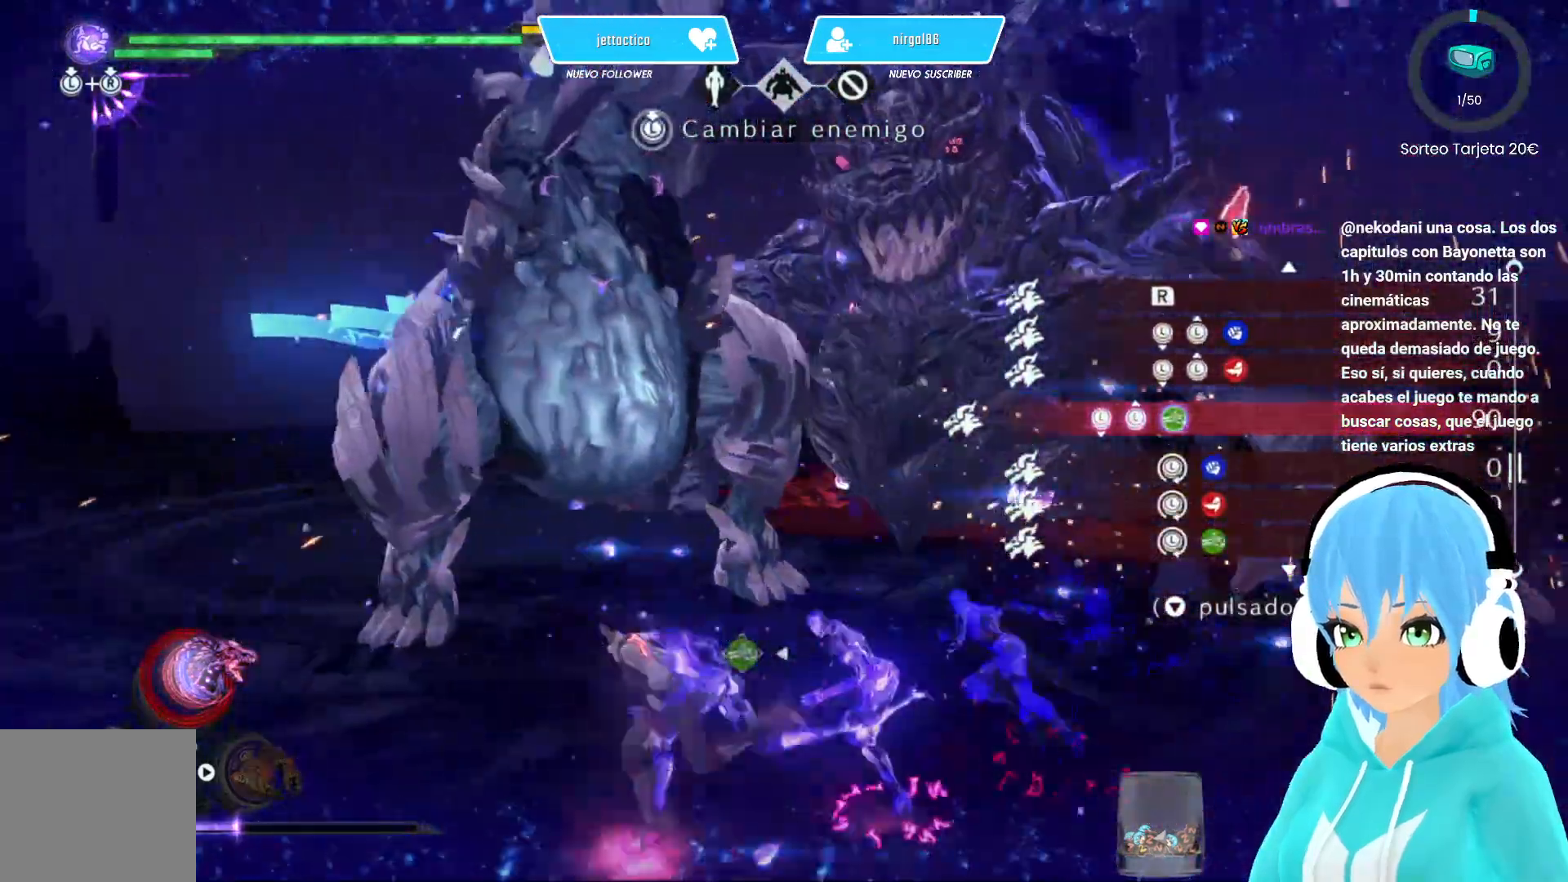
{"buttons": [], "left_stick": "left", "right_stick": "right", "events": []}
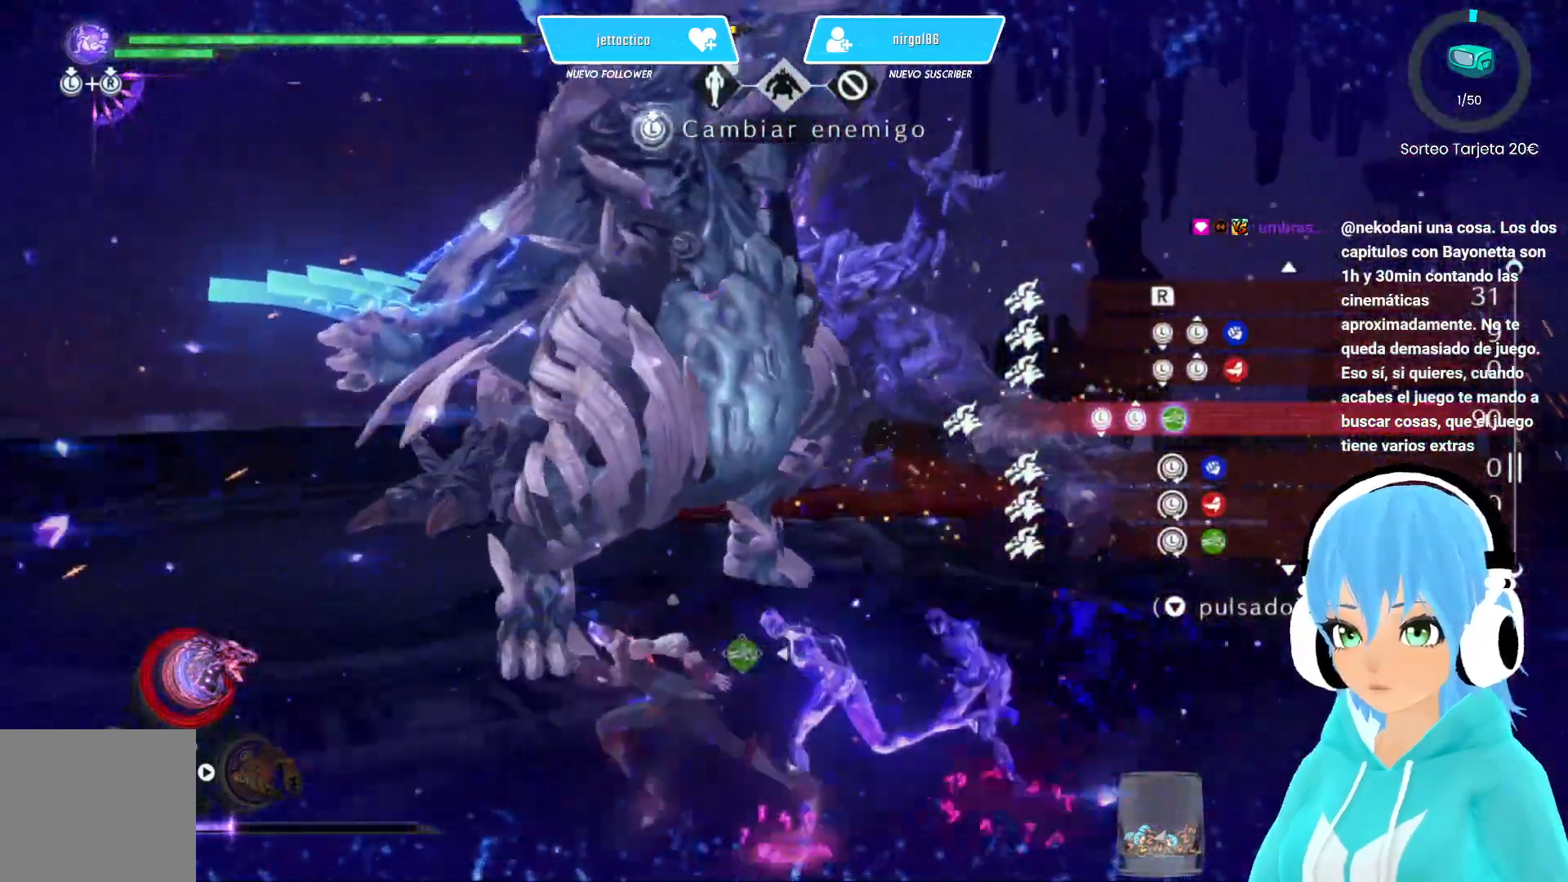
{"buttons": [], "left_stick": "down-right", "right_stick": "up", "events": [[150, "left_stick", "center"], [217, "left_stick", "down-right"], [317, "right_stick", "center"], [483, "right_stick", "up"]]}
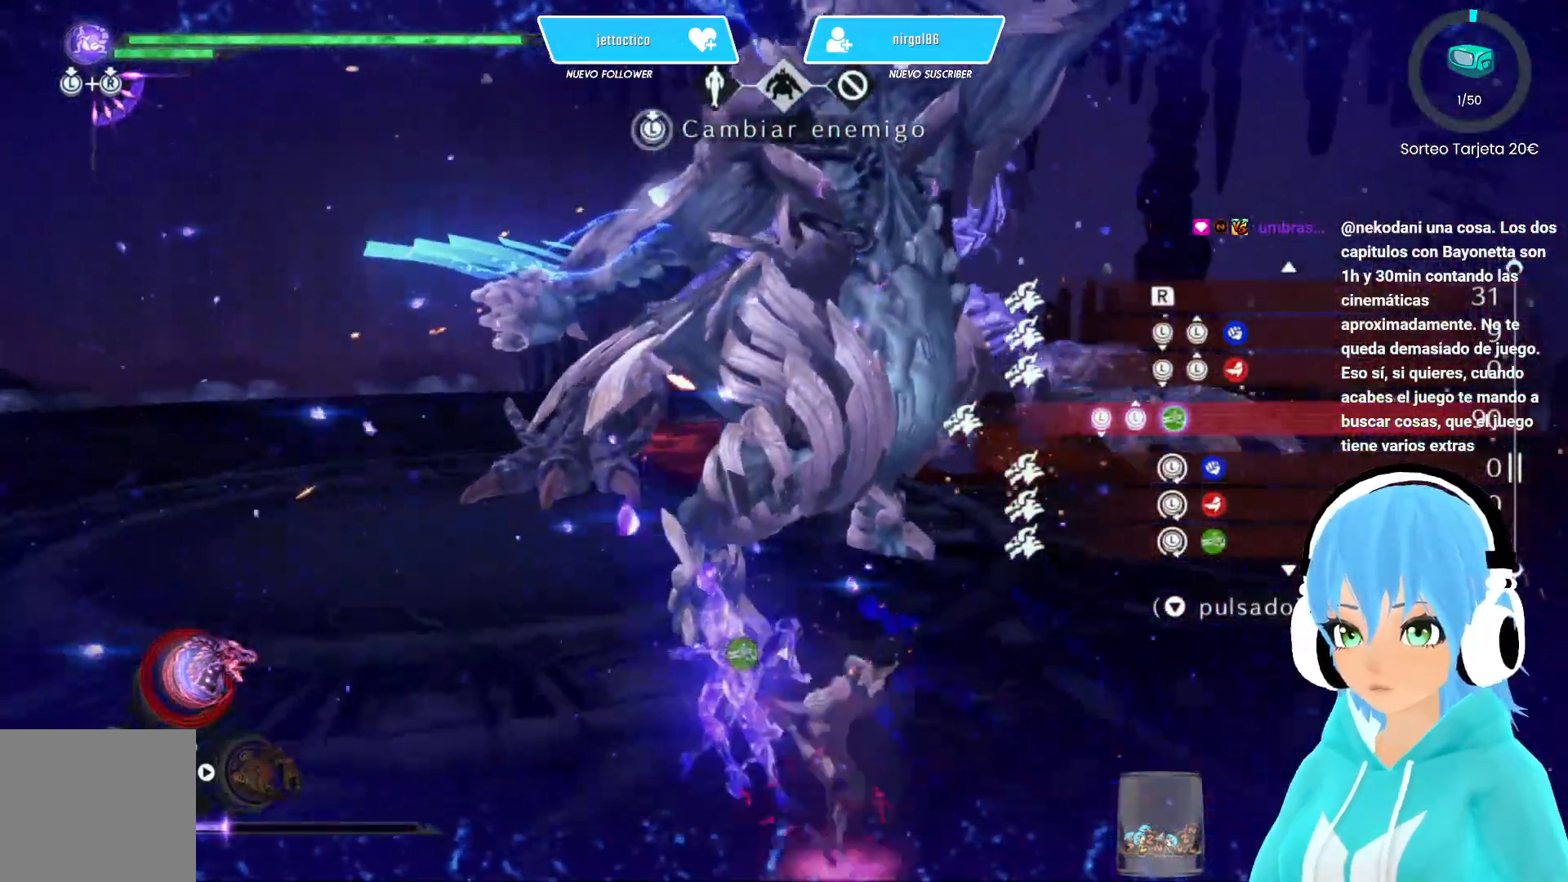
{"buttons": [], "left_stick": "down", "right_stick": "center", "events": [[67, "left_stick", "down"], [283, "right_stick", "center"]]}
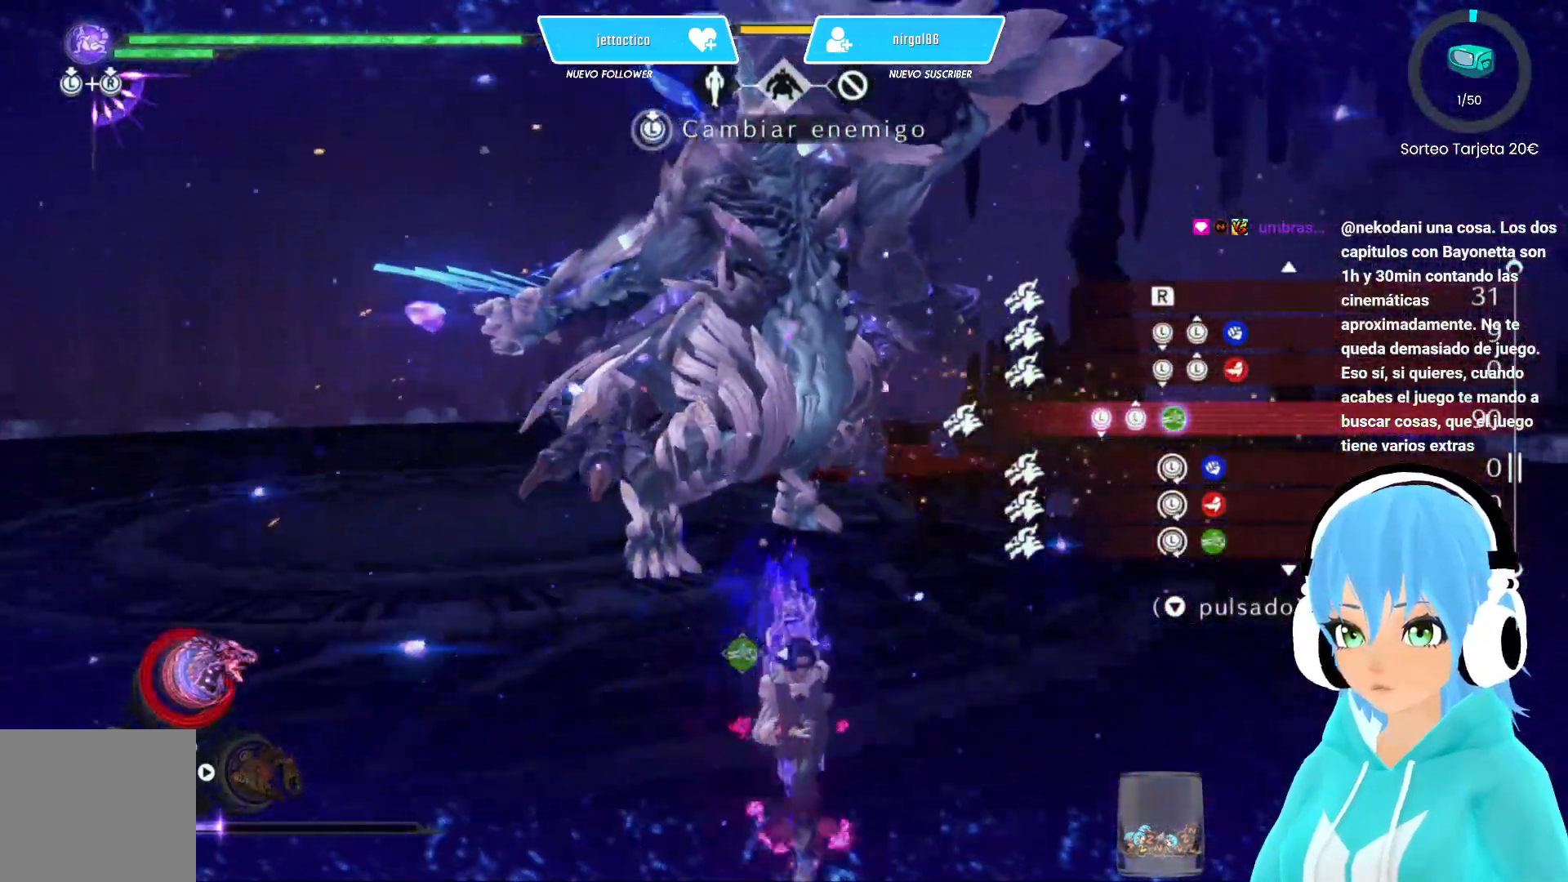
{"buttons": [], "left_stick": "down", "right_stick": "center", "events": [[200, "right_stick", "up-right"], [317, "right_stick", "center"]]}
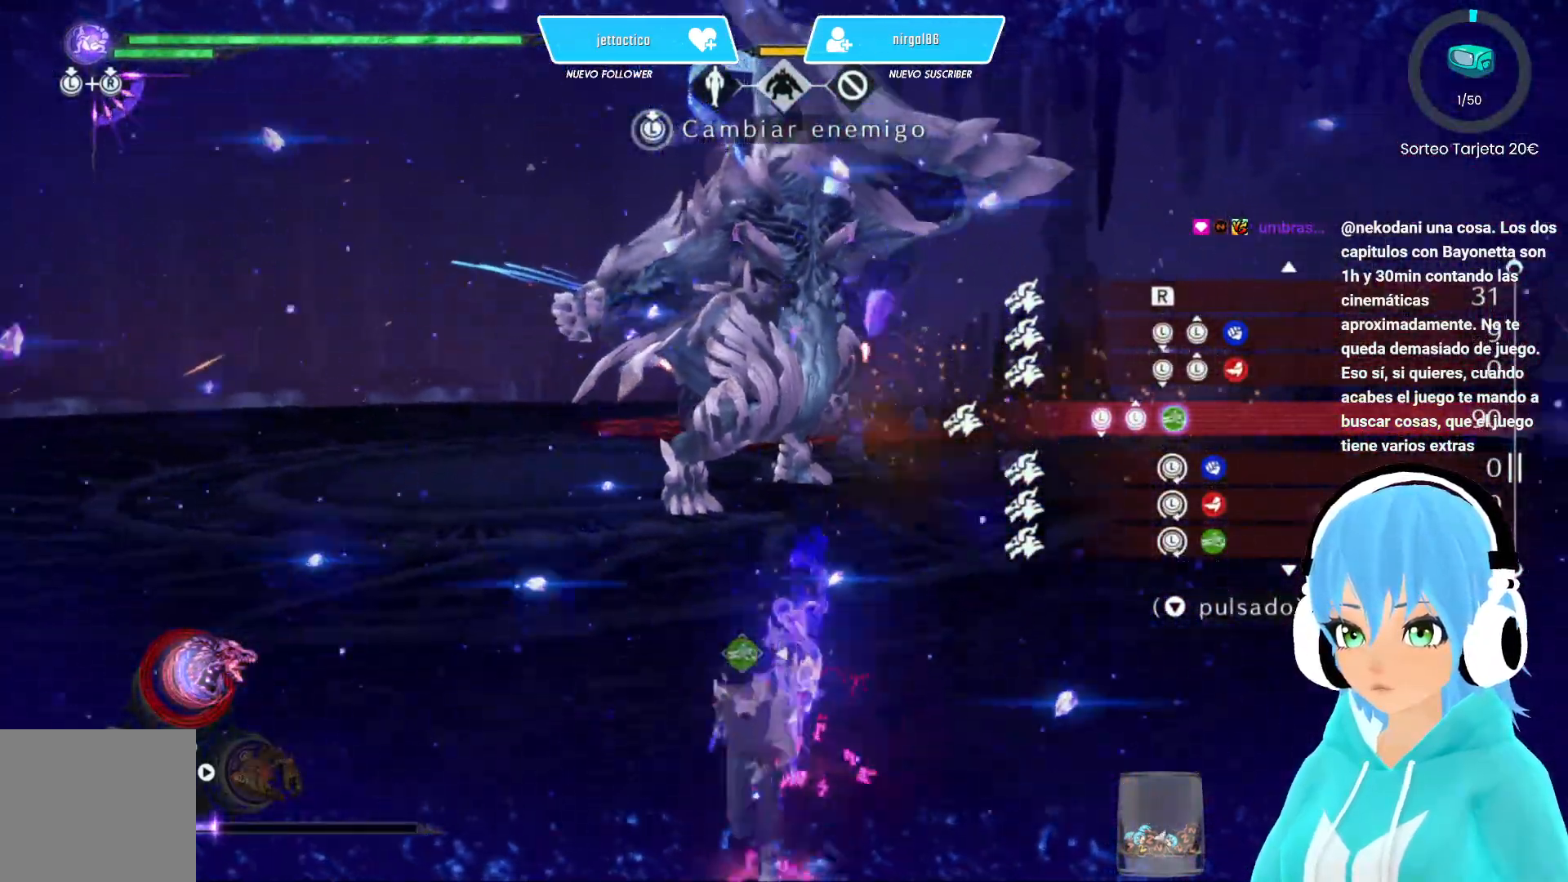
{"buttons": [], "left_stick": "center", "right_stick": "center", "events": [[467, "left_stick", "center"]]}
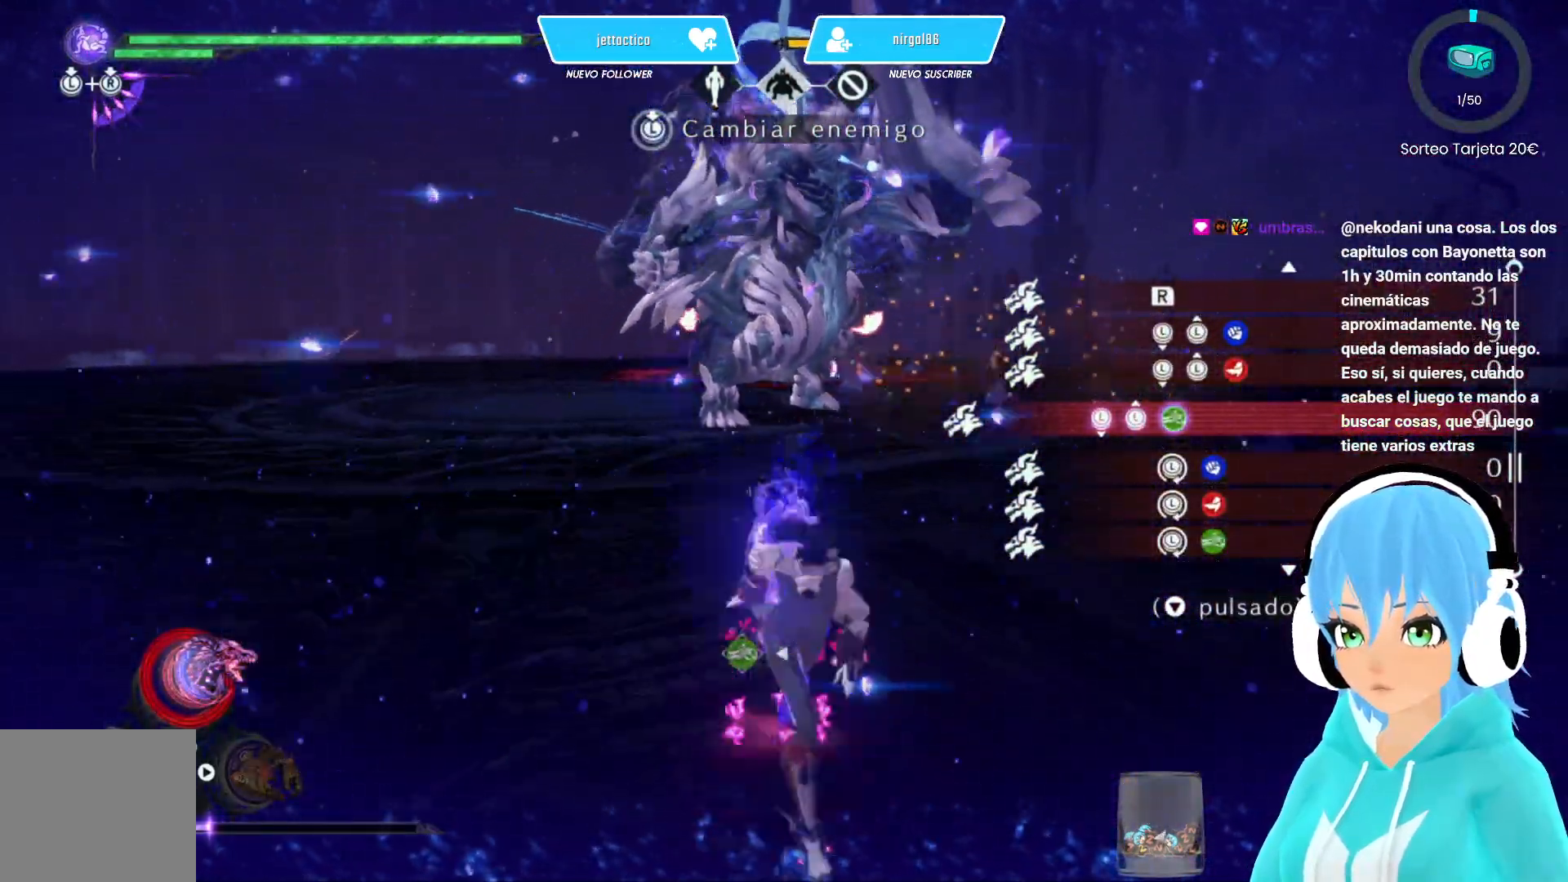
{"buttons": [], "left_stick": "center", "right_stick": "center", "events": []}
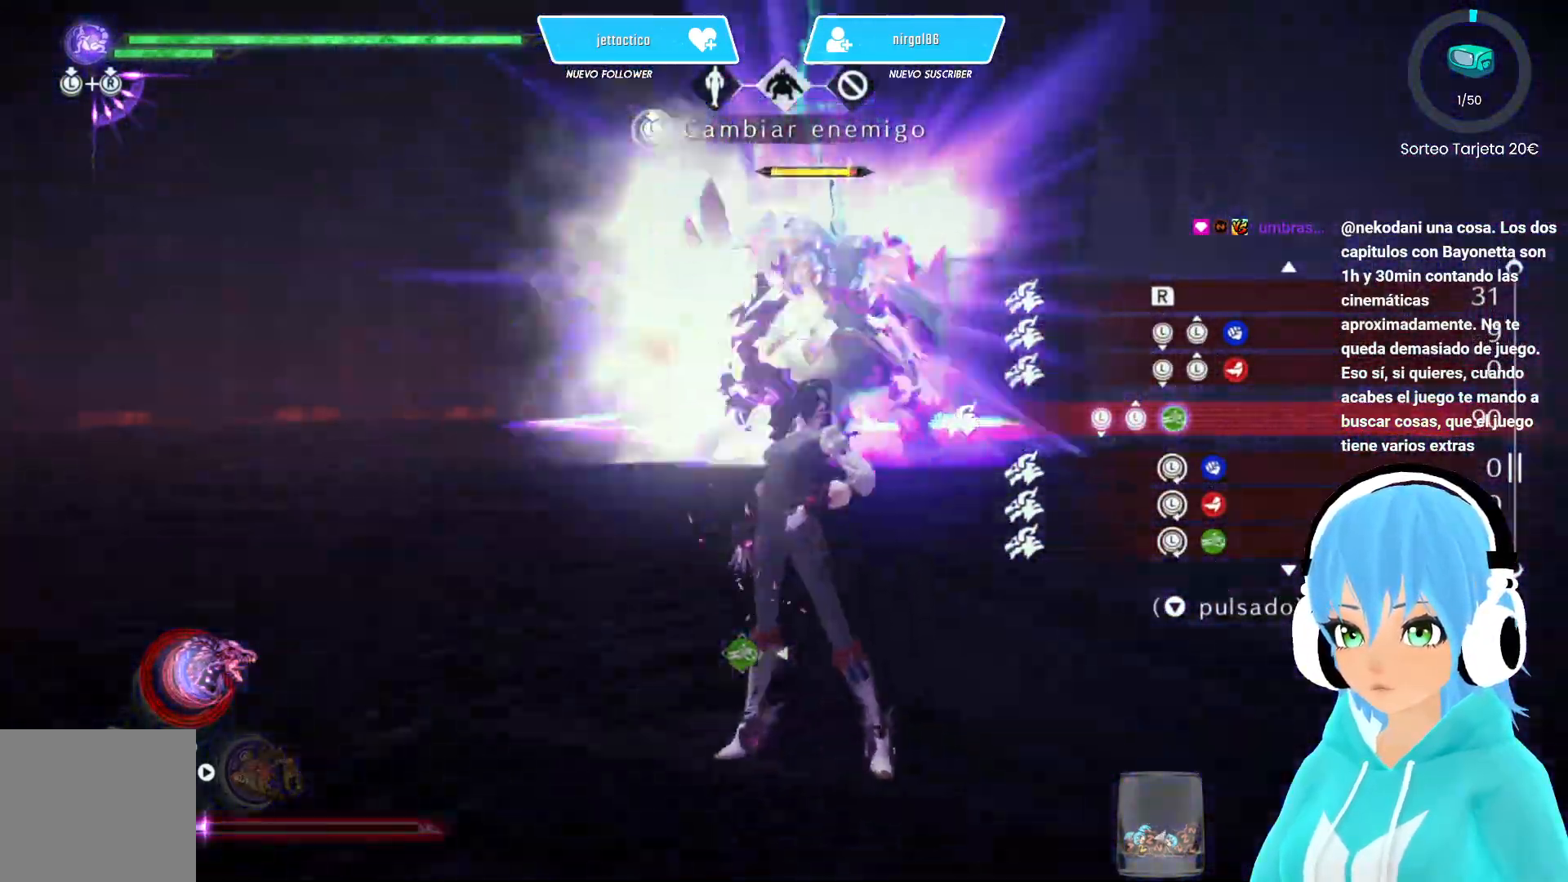
{"buttons": [], "left_stick": "center", "right_stick": "up", "events": [[283, "right_stick", "up"]]}
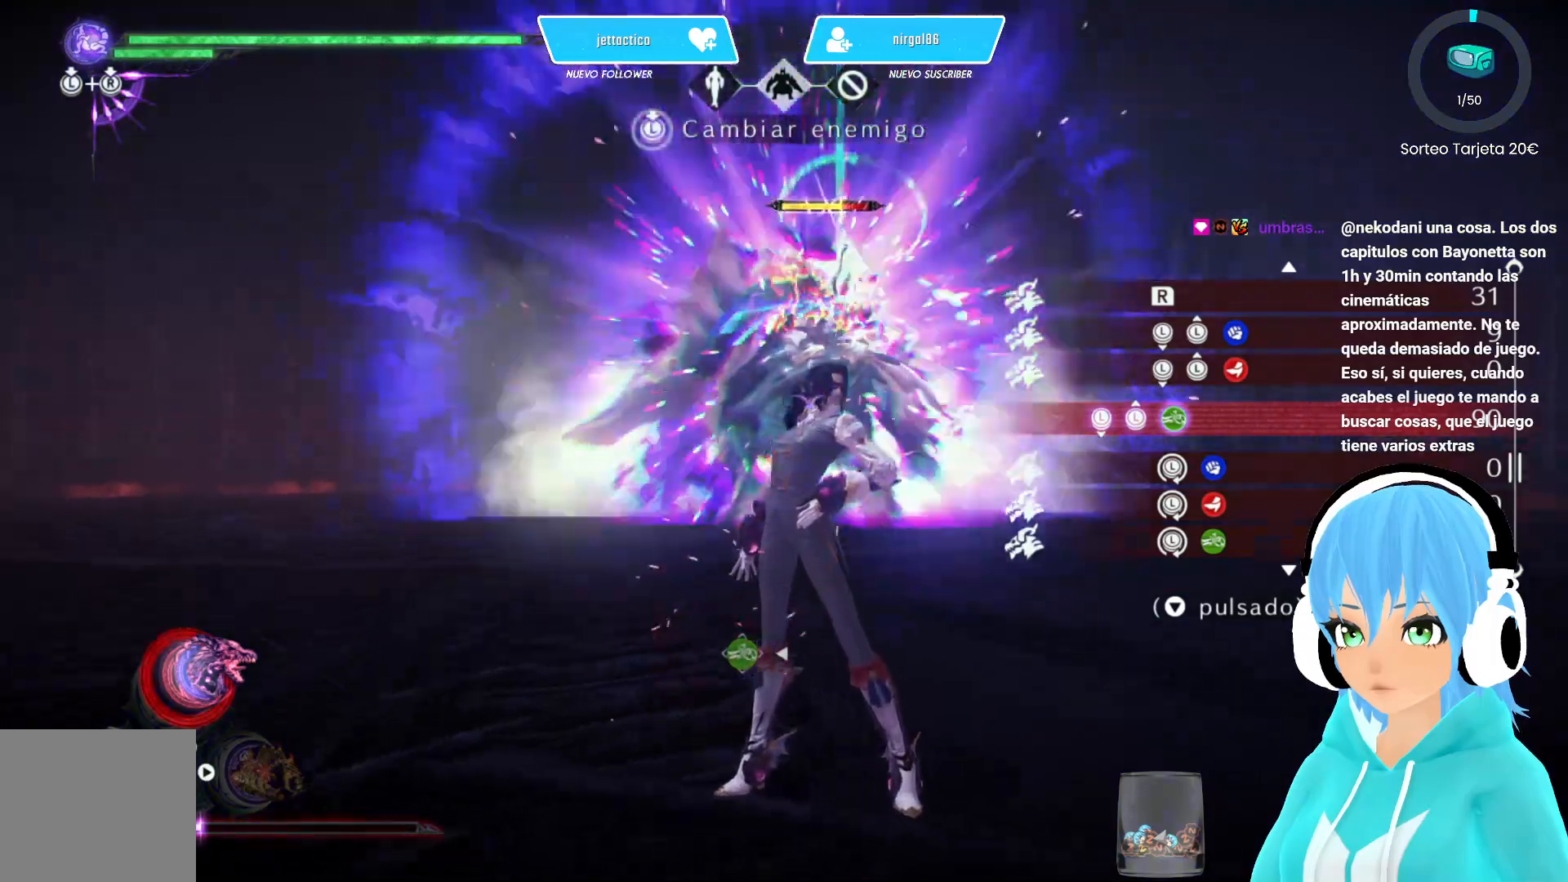
{"buttons": [], "left_stick": "center", "right_stick": "center", "events": [[383, "right_stick", "center"]]}